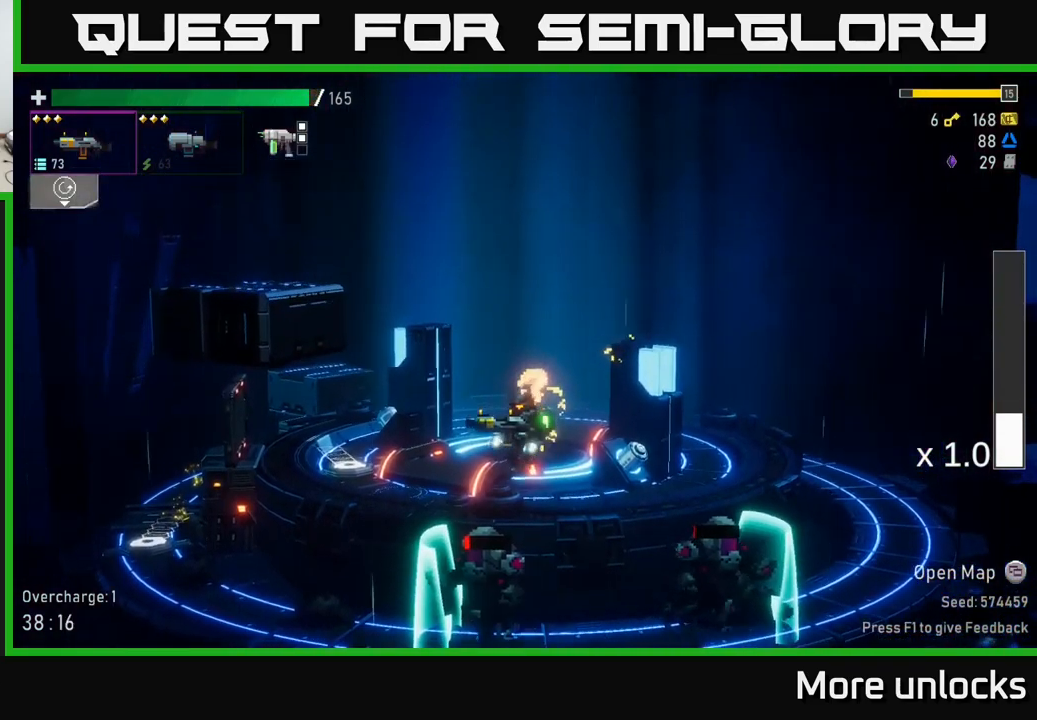
Gameplay with a controller (Xbox layout); each line is a JSON object with the inputs held at the frame after it. "events" lists button and stick changes between this image and that frame as [ms after this image, input, new state], when the widget could be followed in between.
{"buttons": [], "left_stick": "right", "right_stick": "center", "events": [[117, "left_stick", "center"], [317, "left_stick", "right"]]}
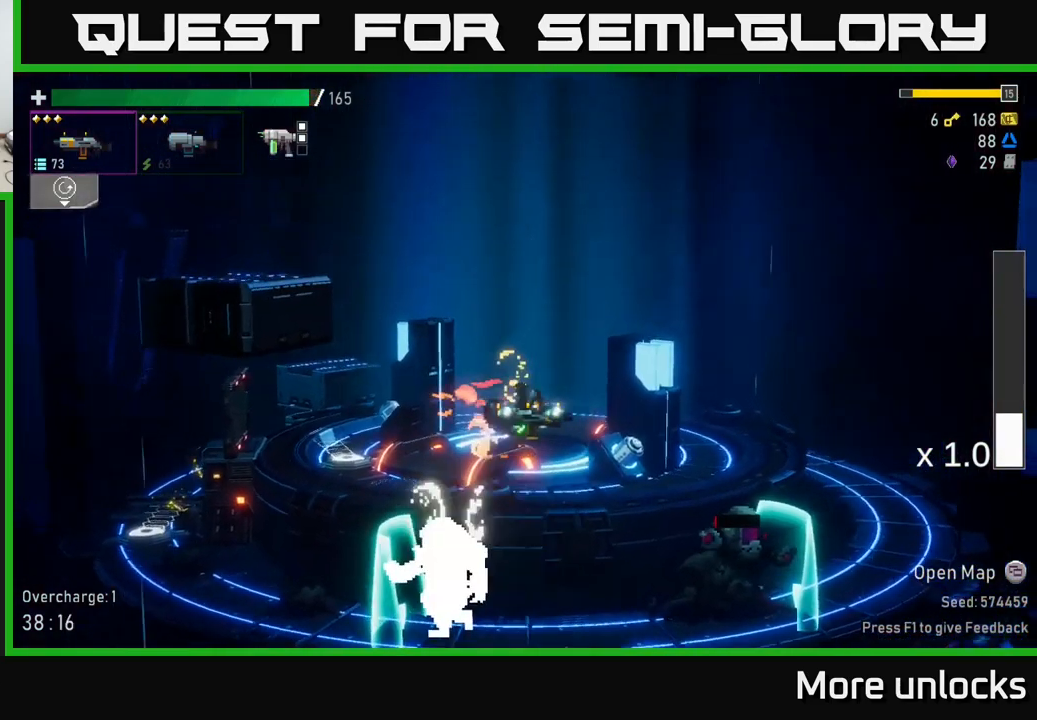
{"buttons": [], "left_stick": "right", "right_stick": "center", "events": []}
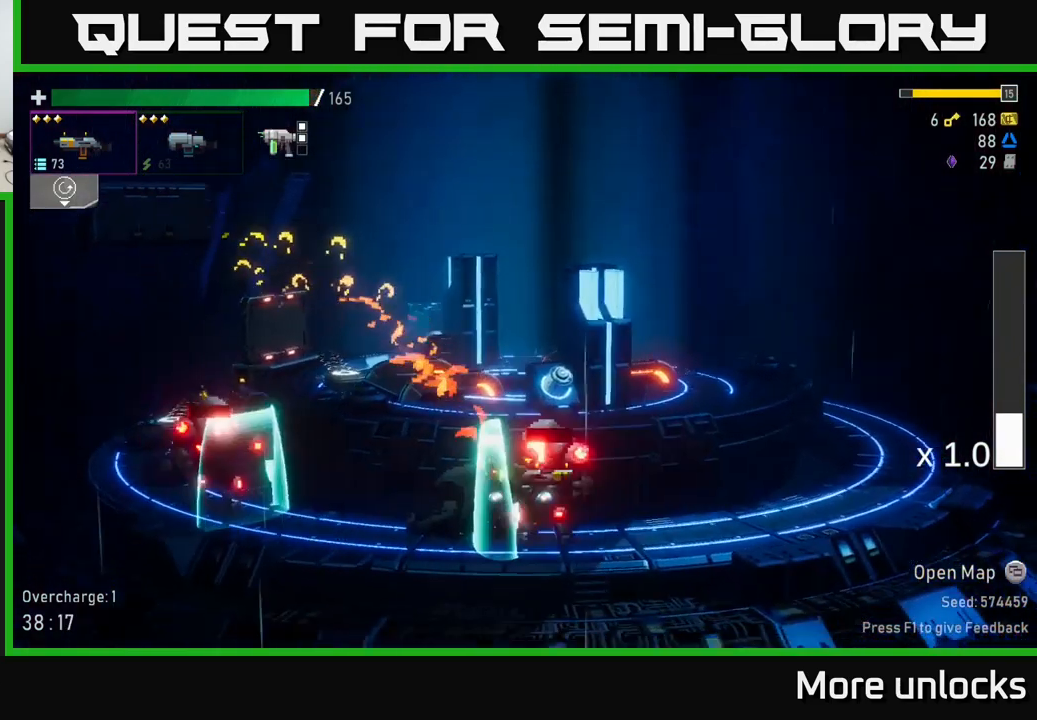
{"buttons": [], "left_stick": "left", "right_stick": "center", "events": [[200, "A", "down"], [200, "left_stick", "center"], [367, "left_stick", "left"], [400, "A", "up"]]}
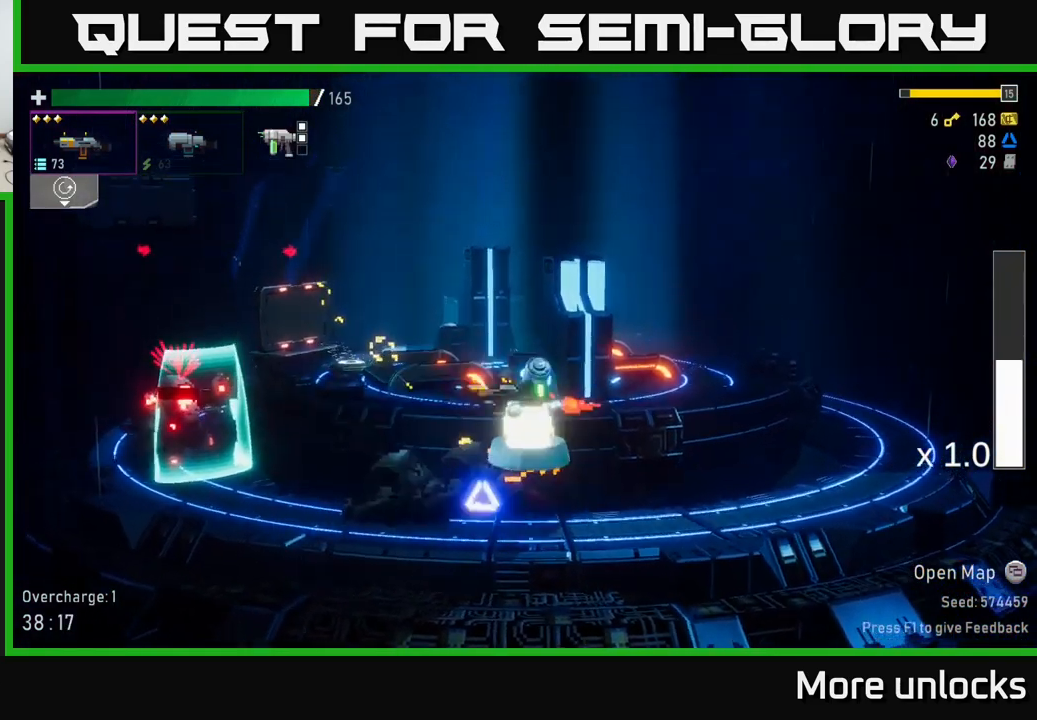
{"buttons": ["A"], "left_stick": "left", "right_stick": "center", "events": [[100, "left_stick", "center"], [300, "left_stick", "left"], [433, "A", "down"]]}
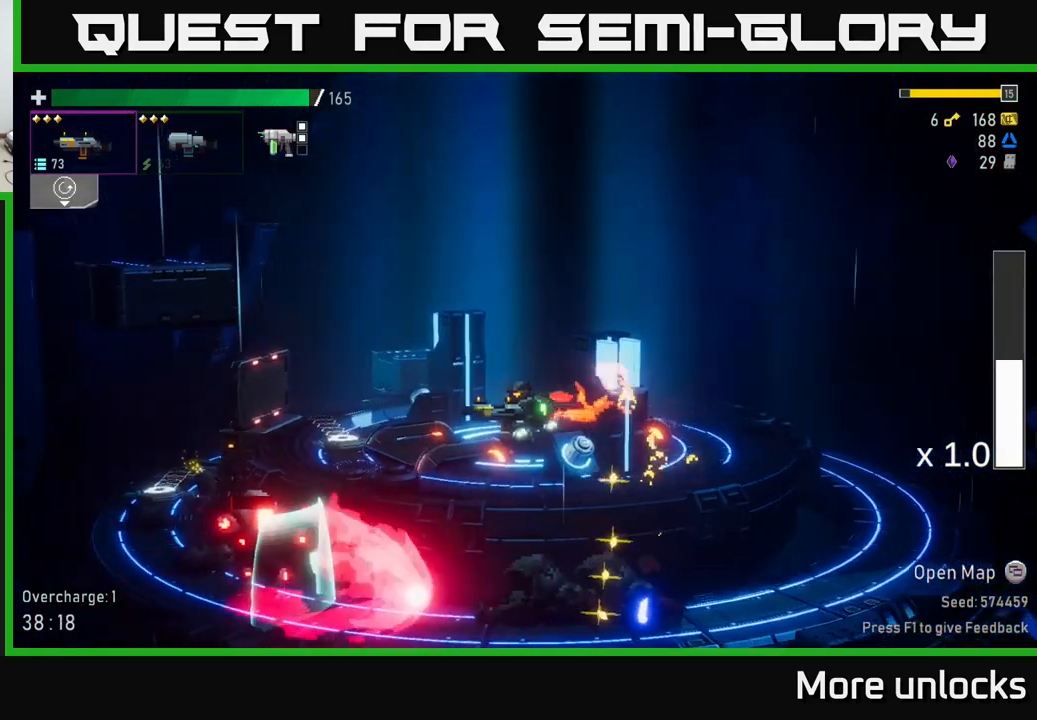
{"buttons": [], "left_stick": "left", "right_stick": "center", "events": [[67, "A", "up"]]}
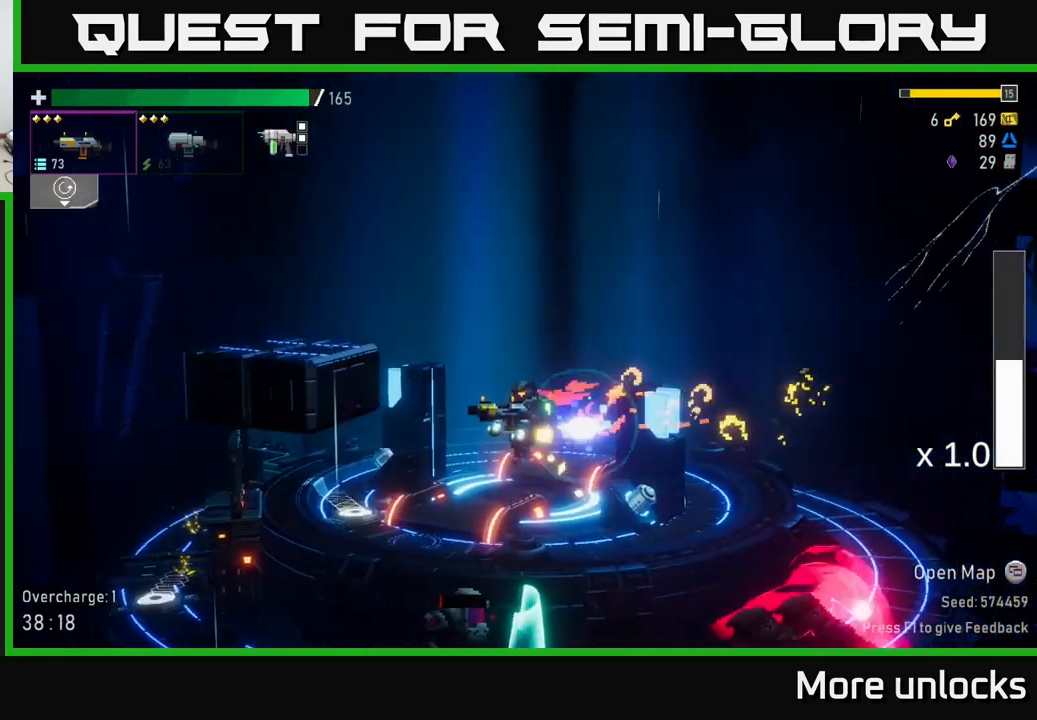
{"buttons": [], "left_stick": "left", "right_stick": "center", "events": [[84, "left_stick", "center"], [317, "left_stick", "left"]]}
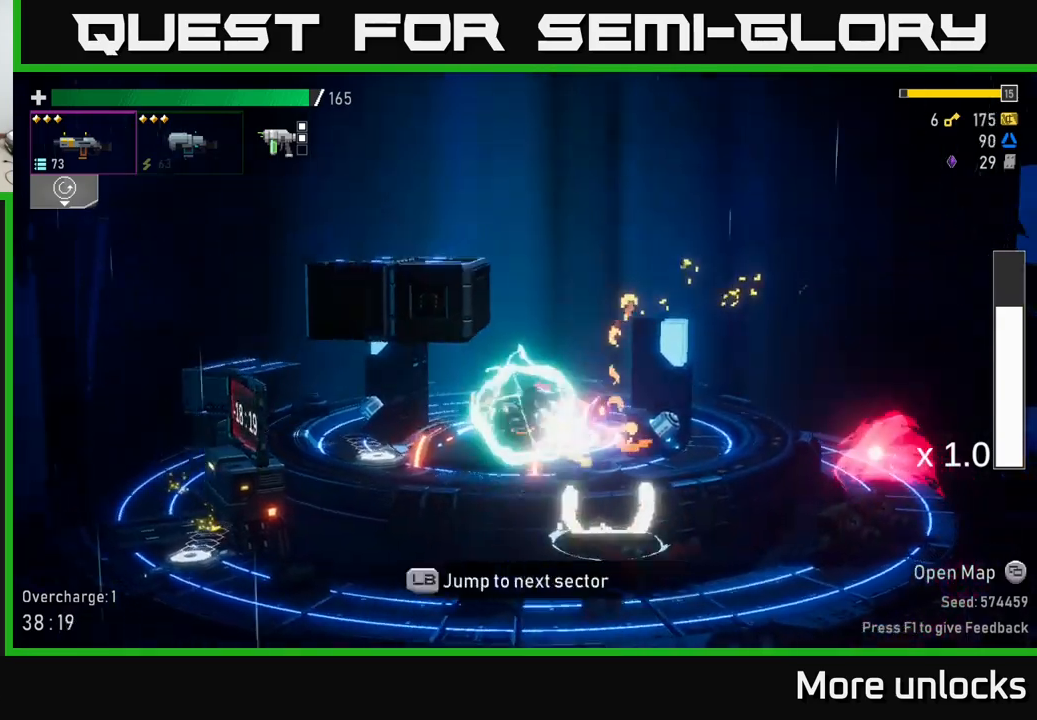
{"buttons": ["X"], "left_stick": "left", "right_stick": "center", "events": [[400, "A", "down"], [450, "A", "up"], [450, "X", "down"]]}
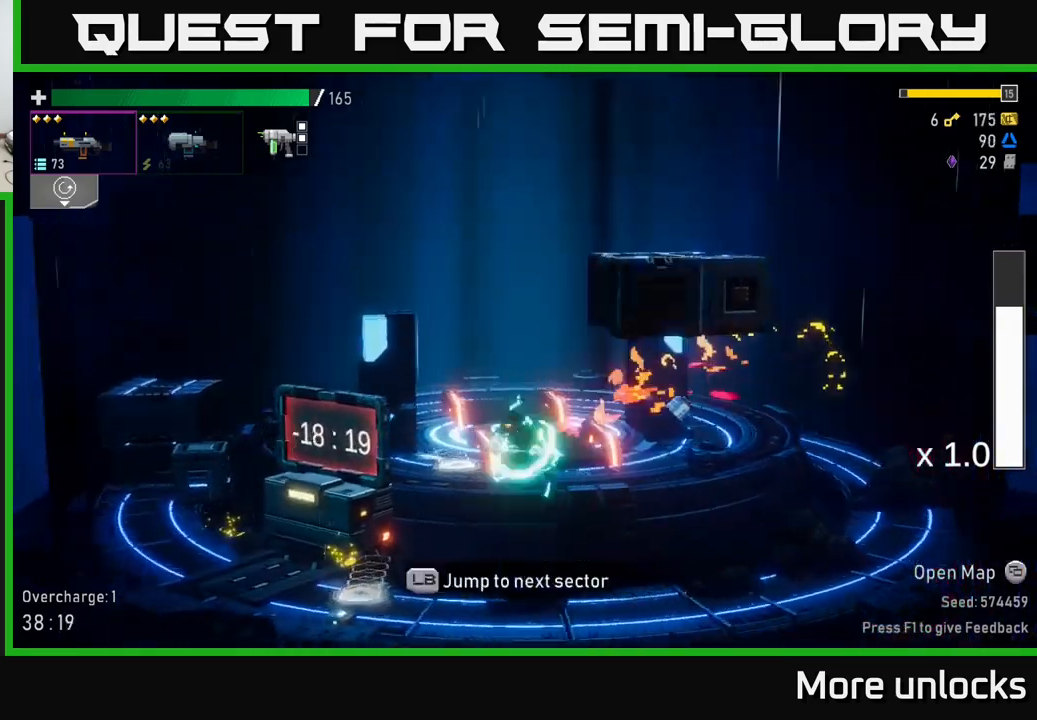
{"buttons": [], "left_stick": "left", "right_stick": "center", "events": [[100, "X", "up"]]}
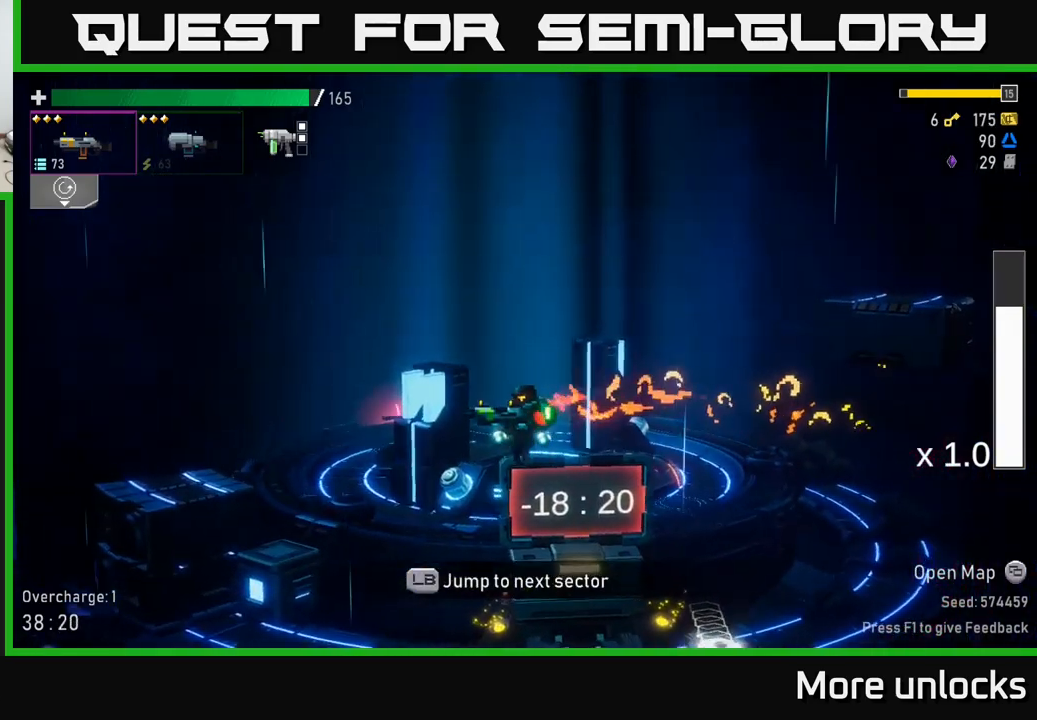
{"buttons": [], "left_stick": "left", "right_stick": "center", "events": []}
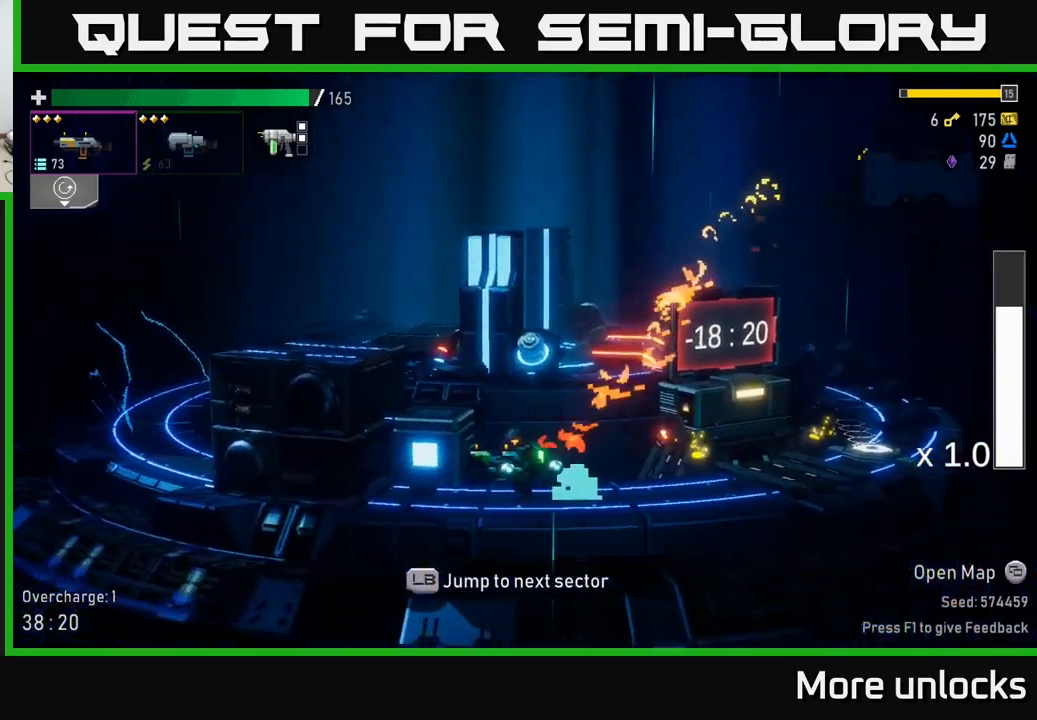
{"buttons": [], "left_stick": "left", "right_stick": "center", "events": [[67, "A", "down"], [150, "X", "down"], [200, "A", "up"], [317, "X", "up"]]}
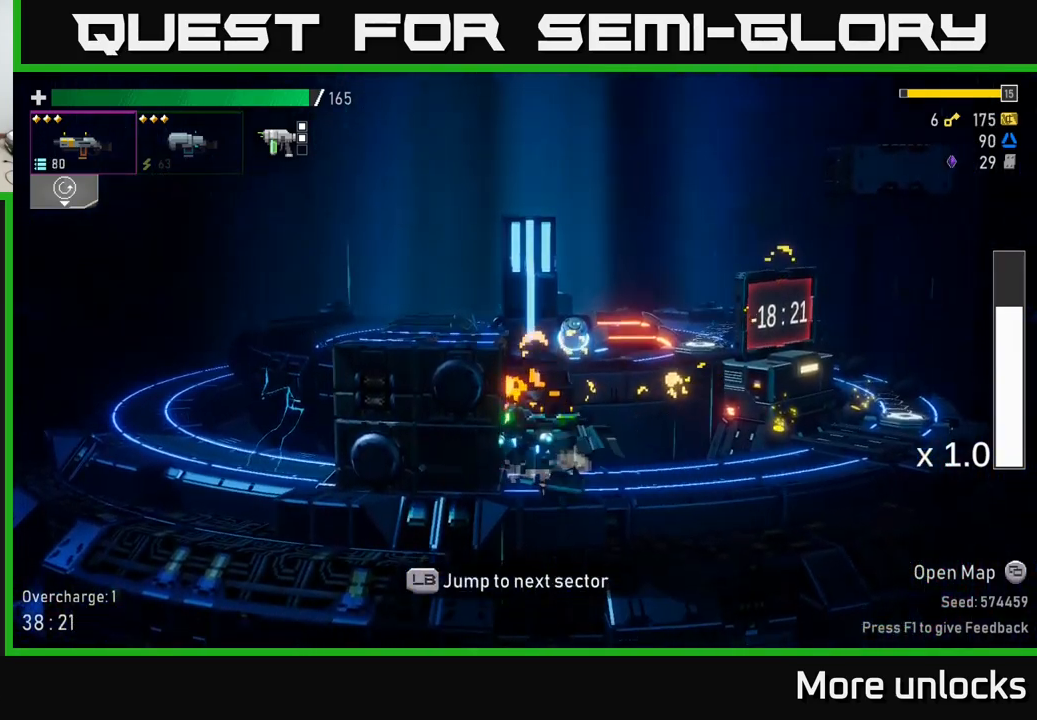
{"buttons": [], "left_stick": "right", "right_stick": "center", "events": [[334, "left_stick", "center"], [484, "left_stick", "right"]]}
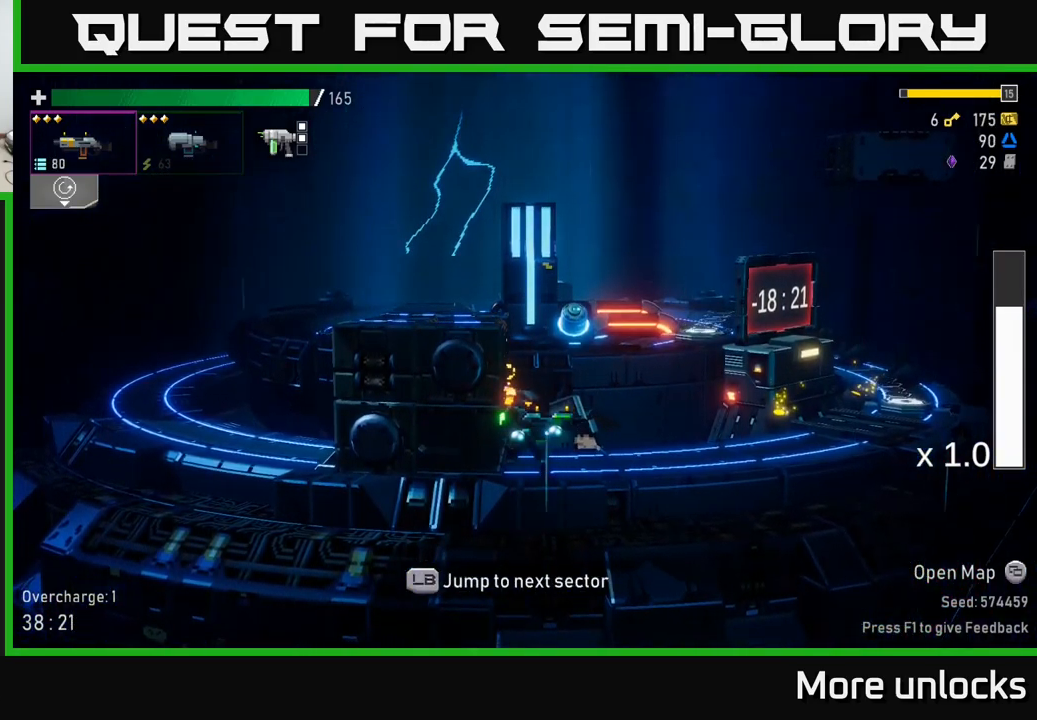
{"buttons": [], "left_stick": "center", "right_stick": "center", "events": [[234, "L1", "down"], [334, "L1", "up"], [434, "left_stick", "center"]]}
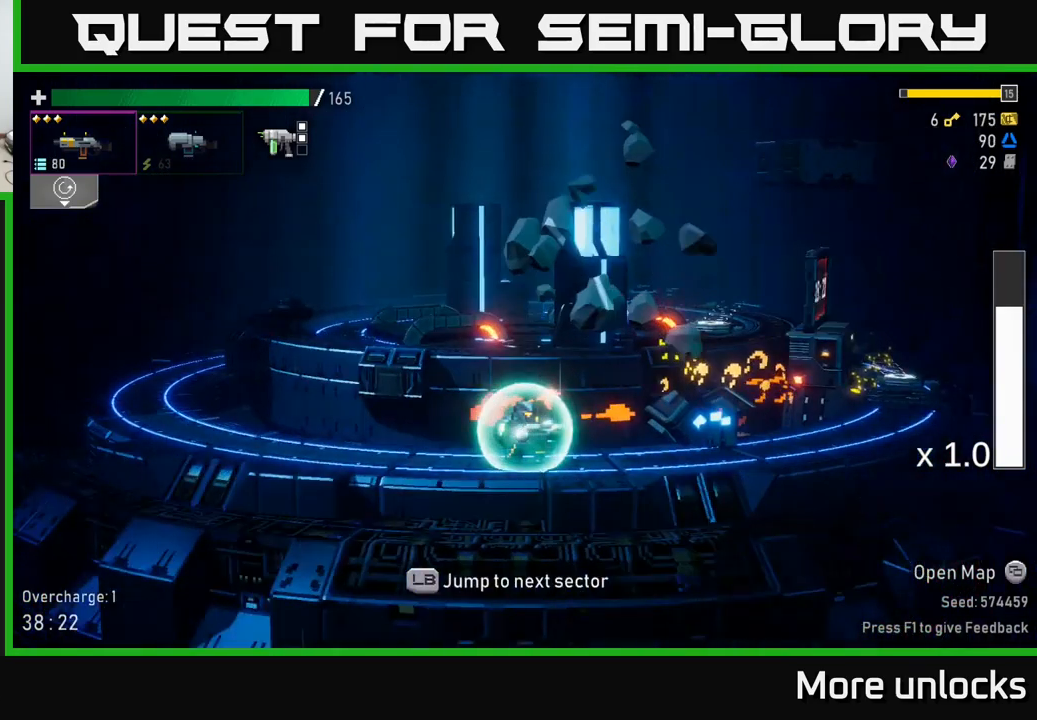
{"buttons": [], "left_stick": "center", "right_stick": "center", "events": []}
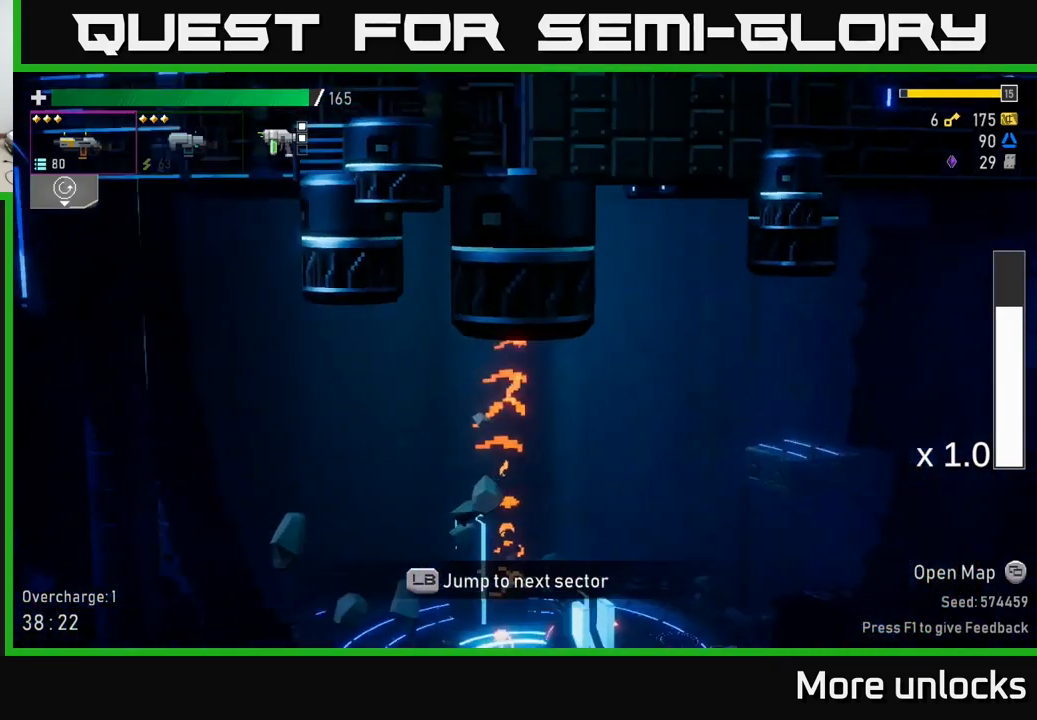
{"buttons": [], "left_stick": "center", "right_stick": "center", "events": []}
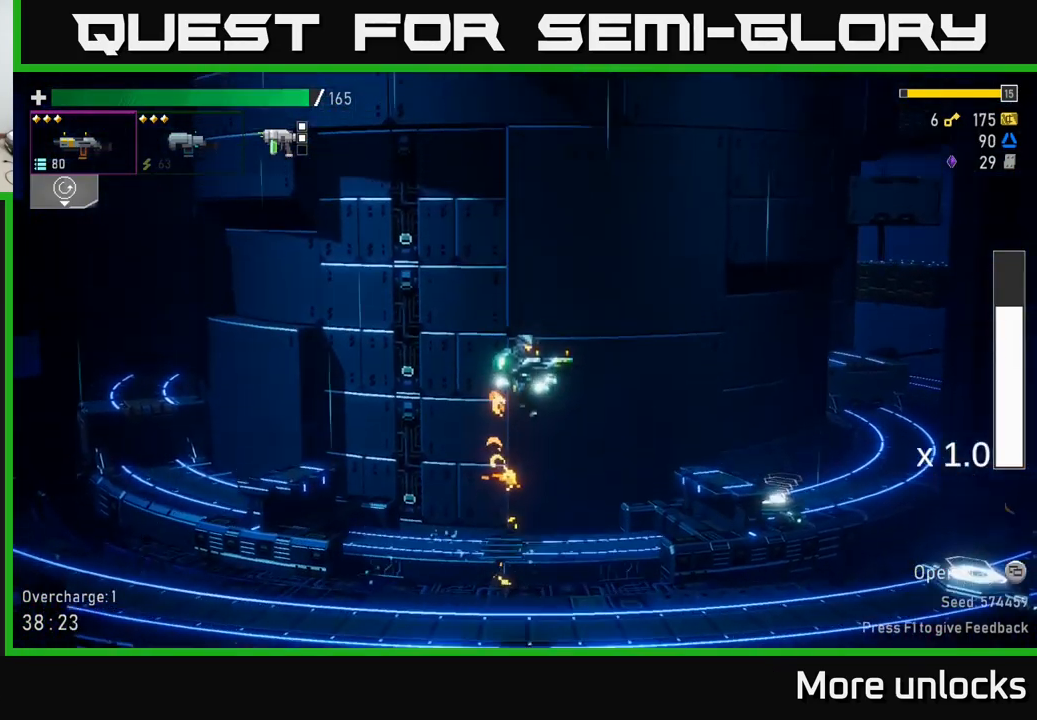
{"buttons": [], "left_stick": "right", "right_stick": "center", "events": [[384, "left_stick", "right"]]}
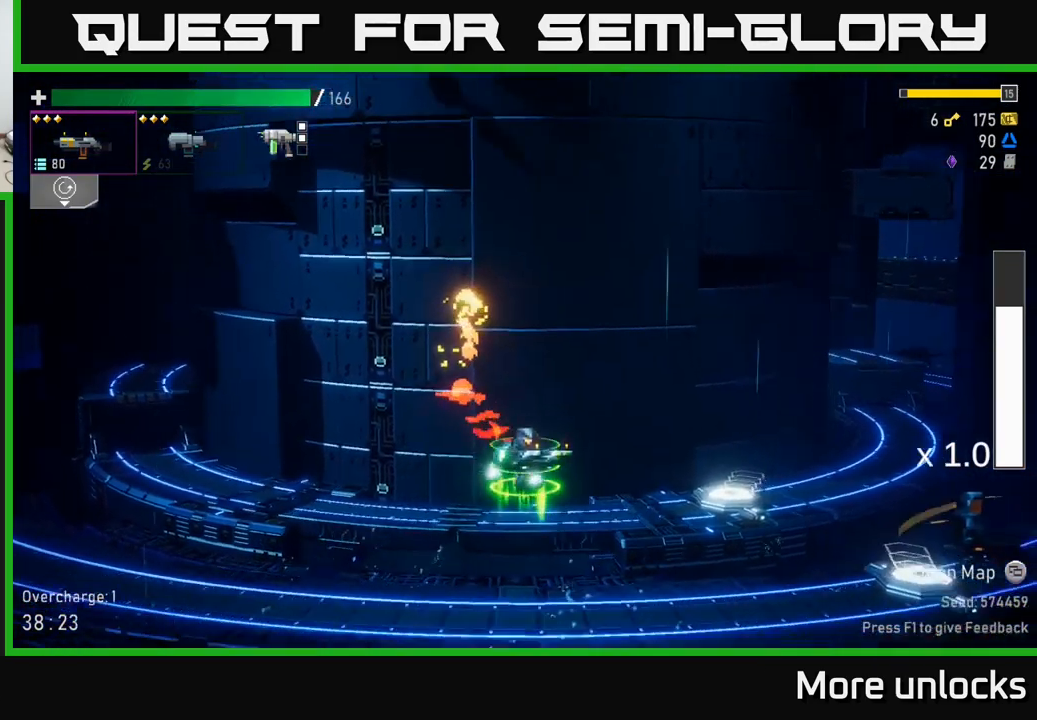
{"buttons": [], "left_stick": "right", "right_stick": "center", "events": []}
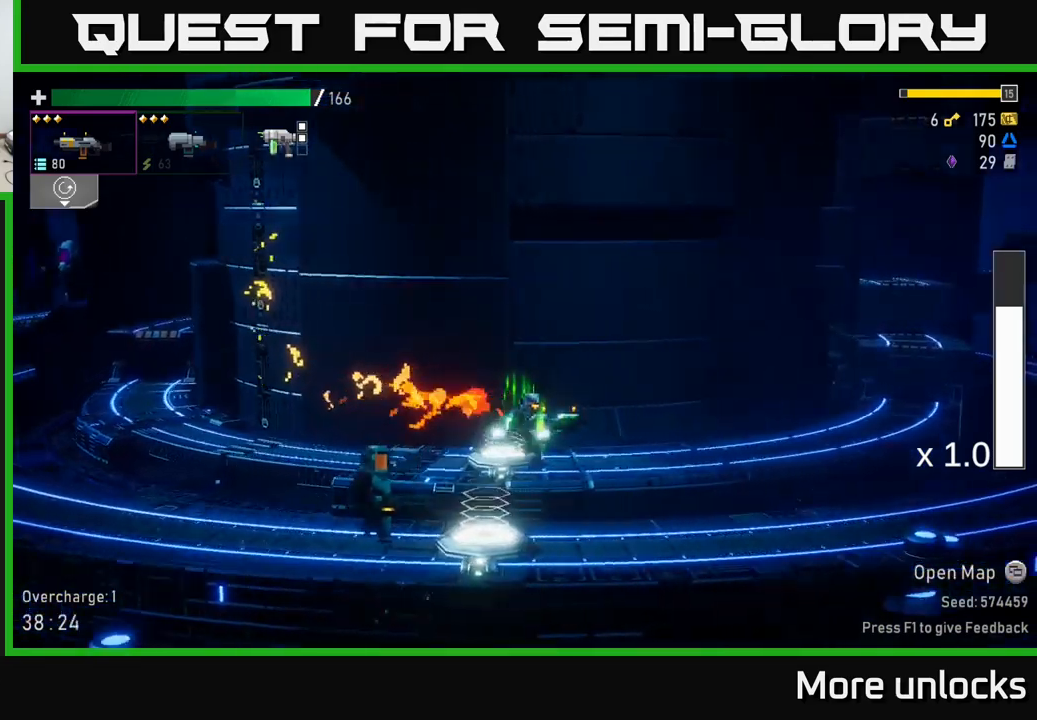
{"buttons": [], "left_stick": "left", "right_stick": "center", "events": [[250, "left_stick", "left"]]}
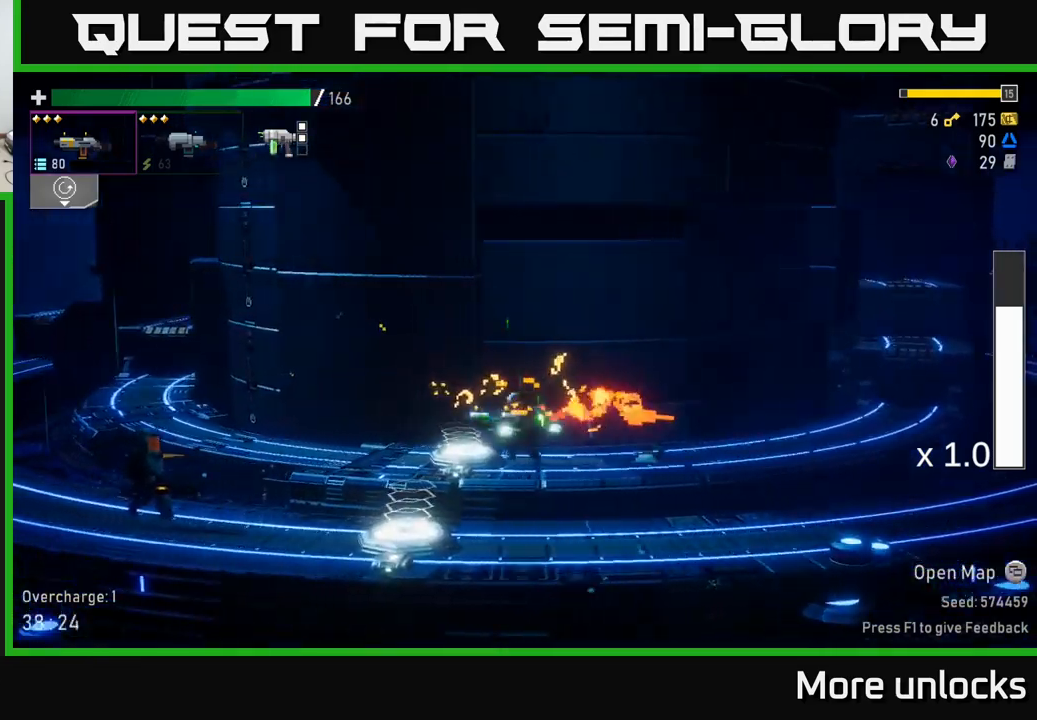
{"buttons": [], "left_stick": "left", "right_stick": "center", "events": [[100, "Y", "down"], [200, "Y", "up"]]}
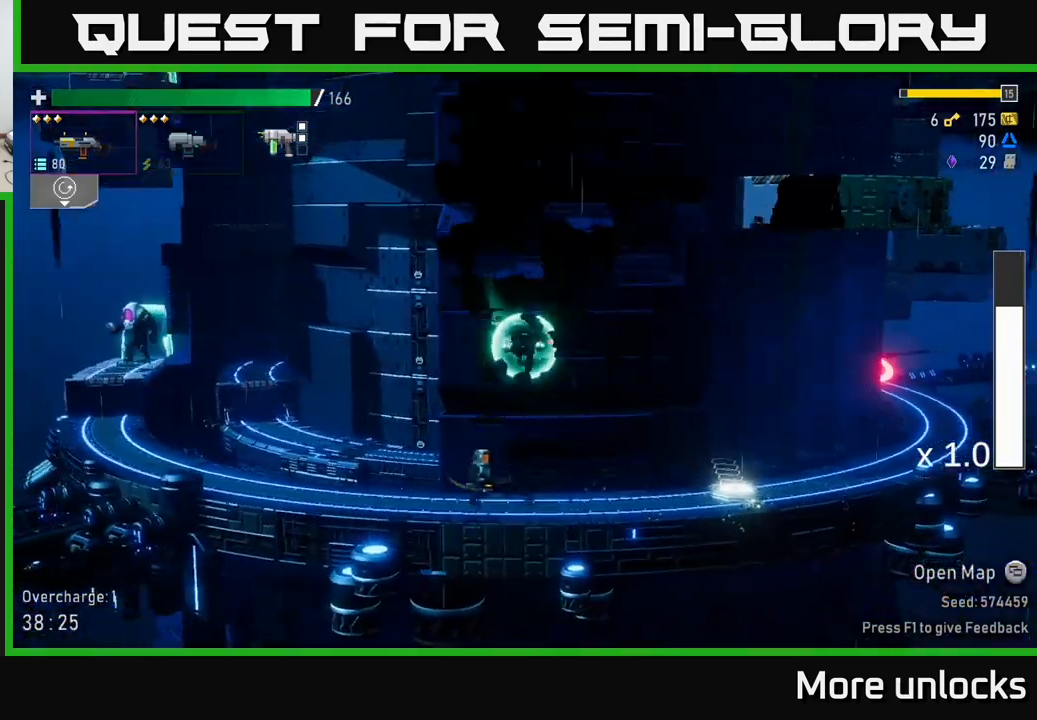
{"buttons": [], "left_stick": "left", "right_stick": "center", "events": [[150, "left_stick", "center"], [416, "left_stick", "left"]]}
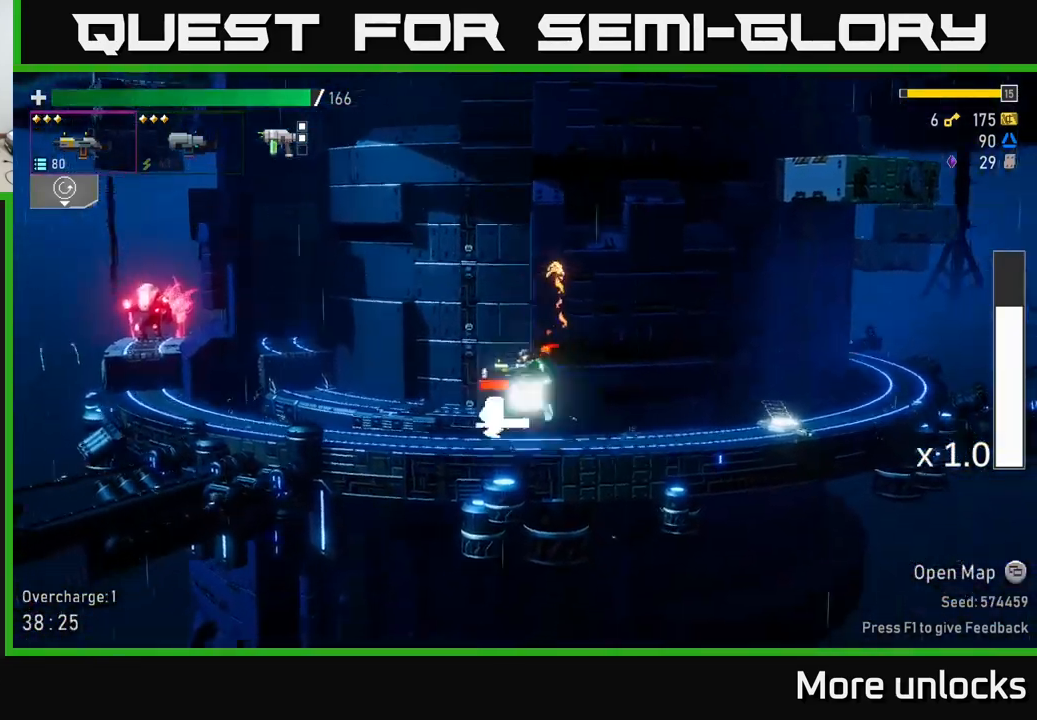
{"buttons": [], "left_stick": "center", "right_stick": "center", "events": [[183, "left_stick", "center"]]}
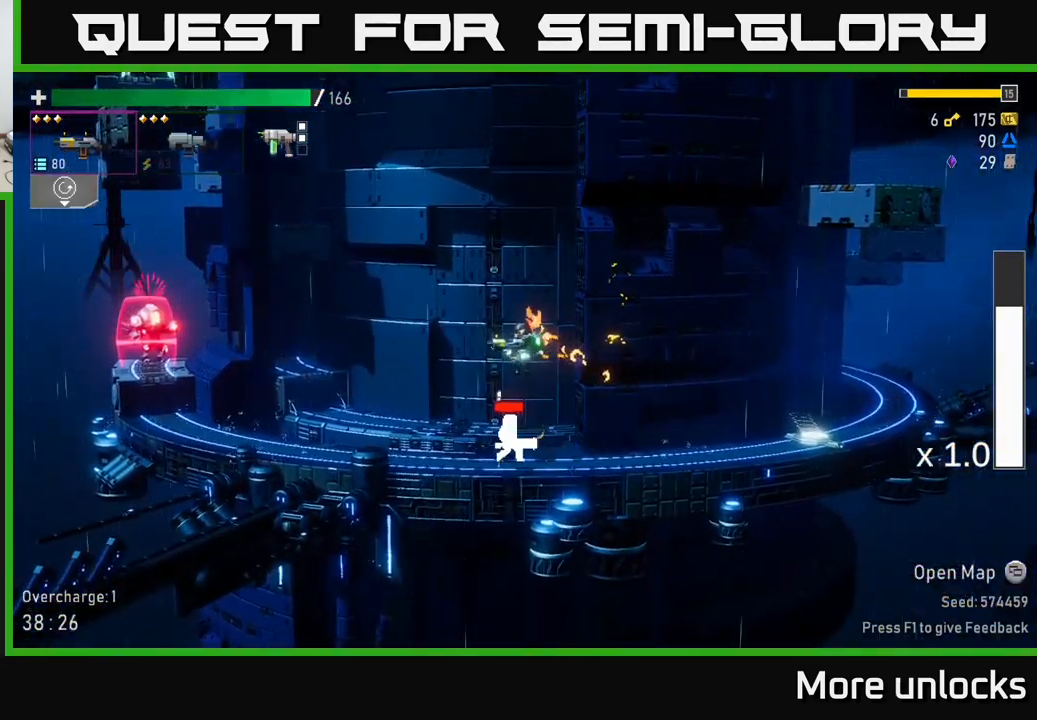
{"buttons": [], "left_stick": "center", "right_stick": "center", "events": [[66, "left_stick", "left"], [200, "left_stick", "center"]]}
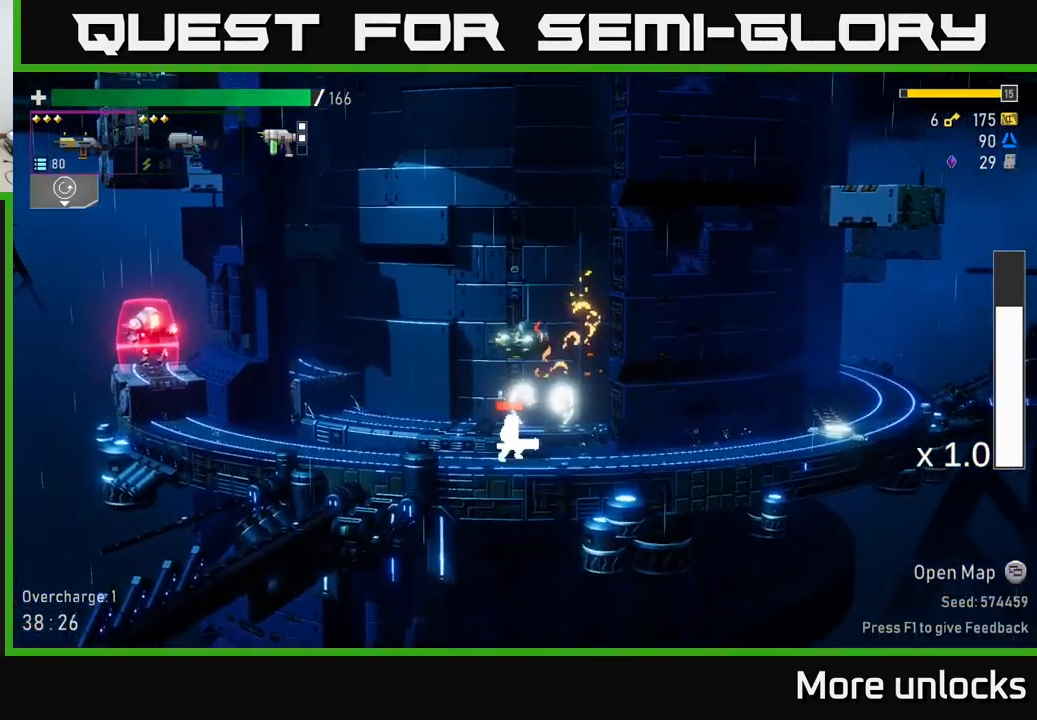
{"buttons": [], "left_stick": "center", "right_stick": "center", "events": [[83, "left_stick", "left"], [300, "left_stick", "center"]]}
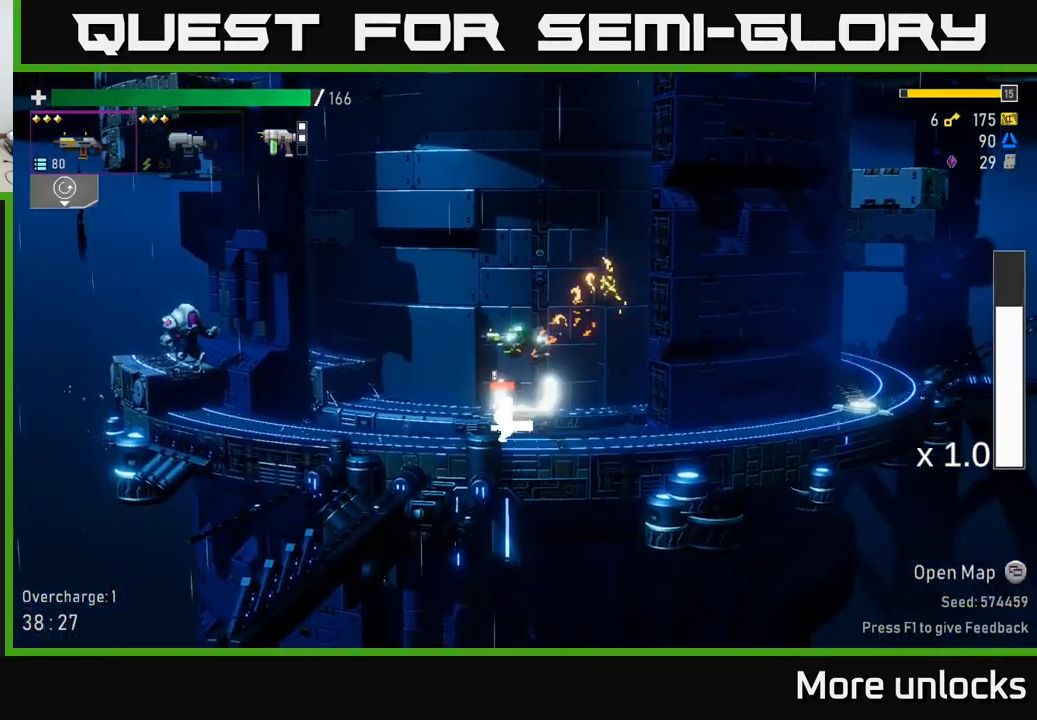
{"buttons": [], "left_stick": "center", "right_stick": "center", "events": [[233, "left_stick", "left"], [483, "left_stick", "center"]]}
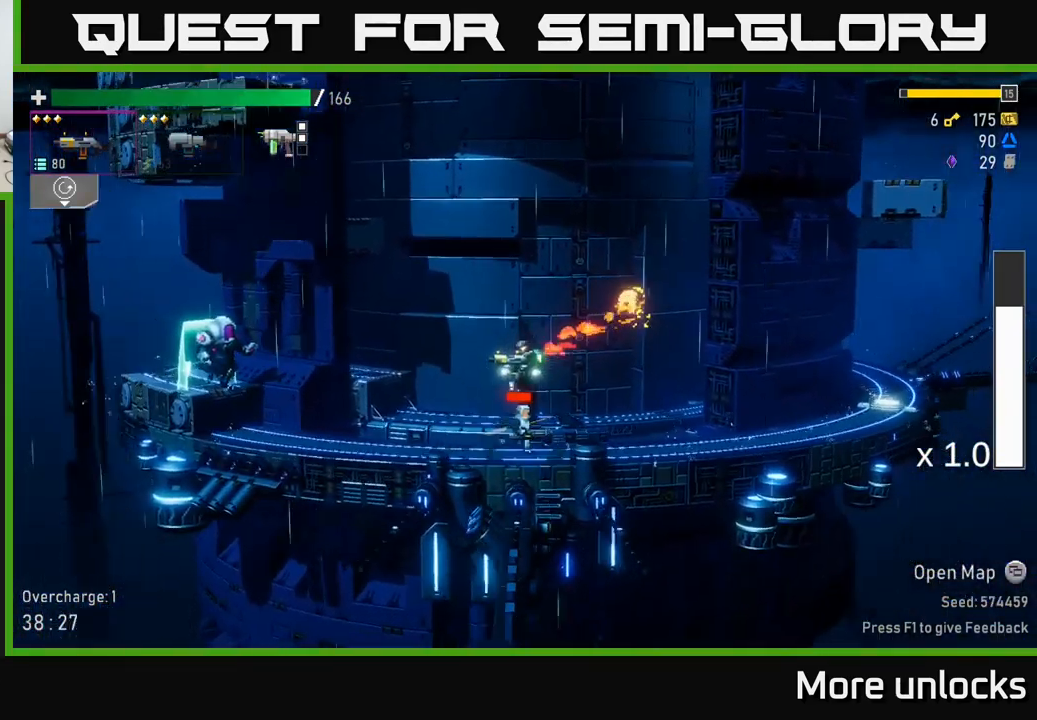
{"buttons": [], "left_stick": "center", "right_stick": "center", "events": [[133, "R2", "down"], [216, "R2", "up"]]}
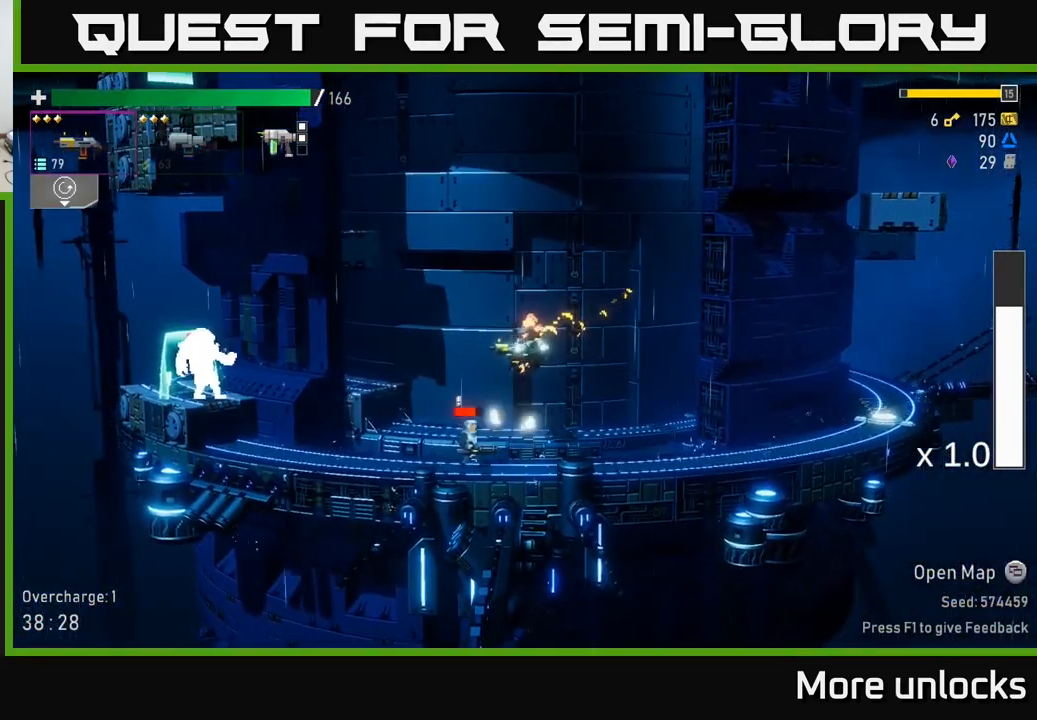
{"buttons": [], "left_stick": "left", "right_stick": "center", "events": [[116, "left_stick", "left"], [183, "R2", "down"], [283, "R2", "up"], [333, "R2", "down"], [466, "R2", "up"]]}
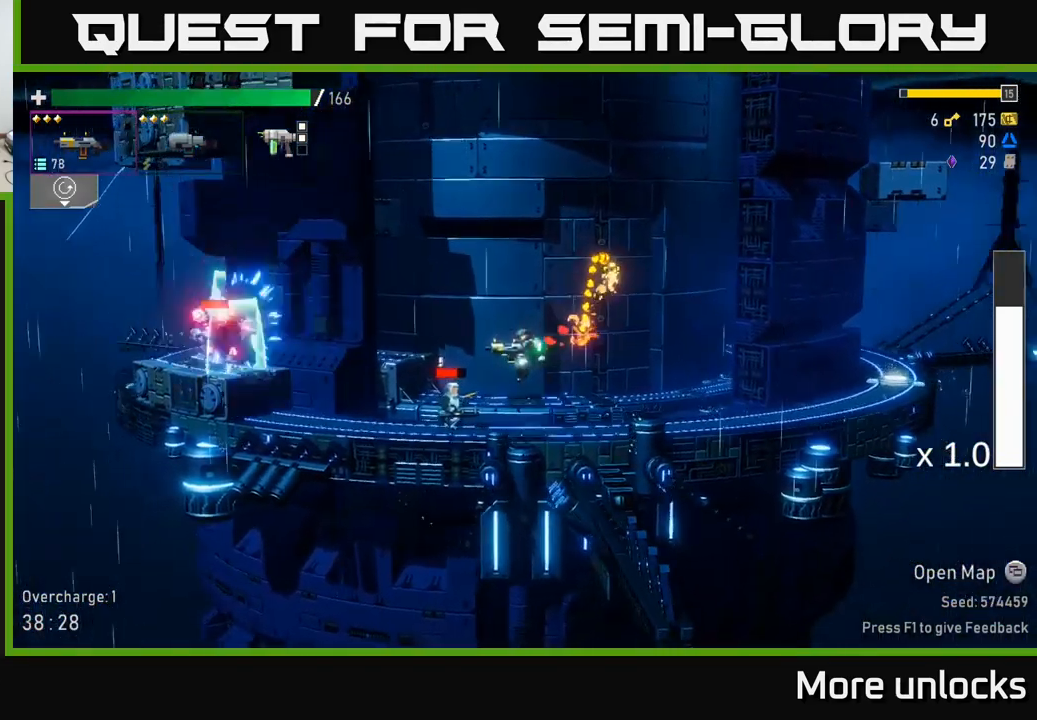
{"buttons": [], "left_stick": "center", "right_stick": "center", "events": [[33, "R2", "down"], [167, "R2", "up"], [267, "left_stick", "center"], [317, "R2", "down"], [433, "R2", "up"]]}
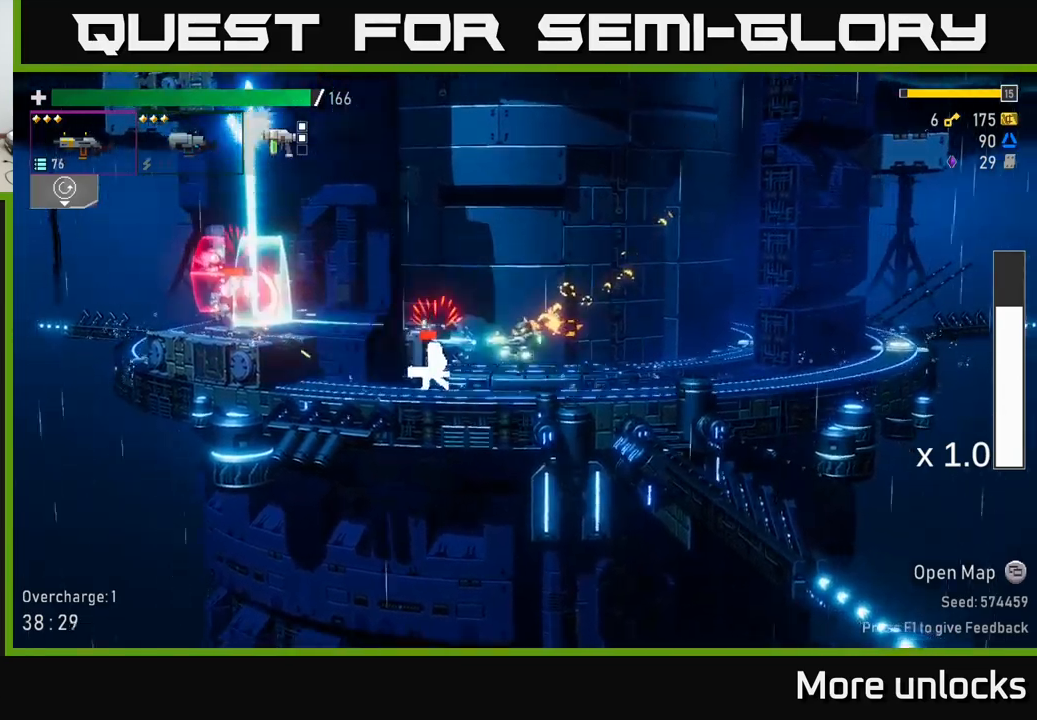
{"buttons": [], "left_stick": "down", "right_stick": "center", "events": [[33, "left_stick", "down"], [67, "R2", "down"], [200, "R2", "up"], [300, "R2", "down"], [400, "R2", "up"]]}
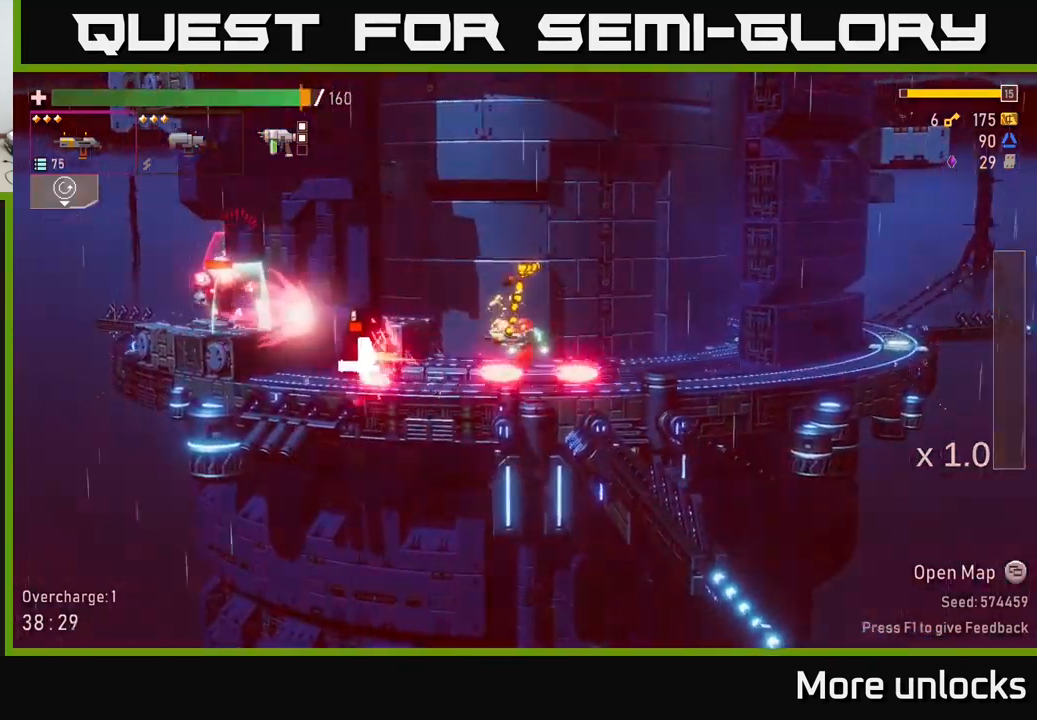
{"buttons": ["R2"], "left_stick": "down-left", "right_stick": "center", "events": [[33, "X", "down"], [50, "left_stick", "right"], [150, "X", "up"], [367, "left_stick", "left"], [417, "left_stick", "down-left"], [433, "R2", "down"]]}
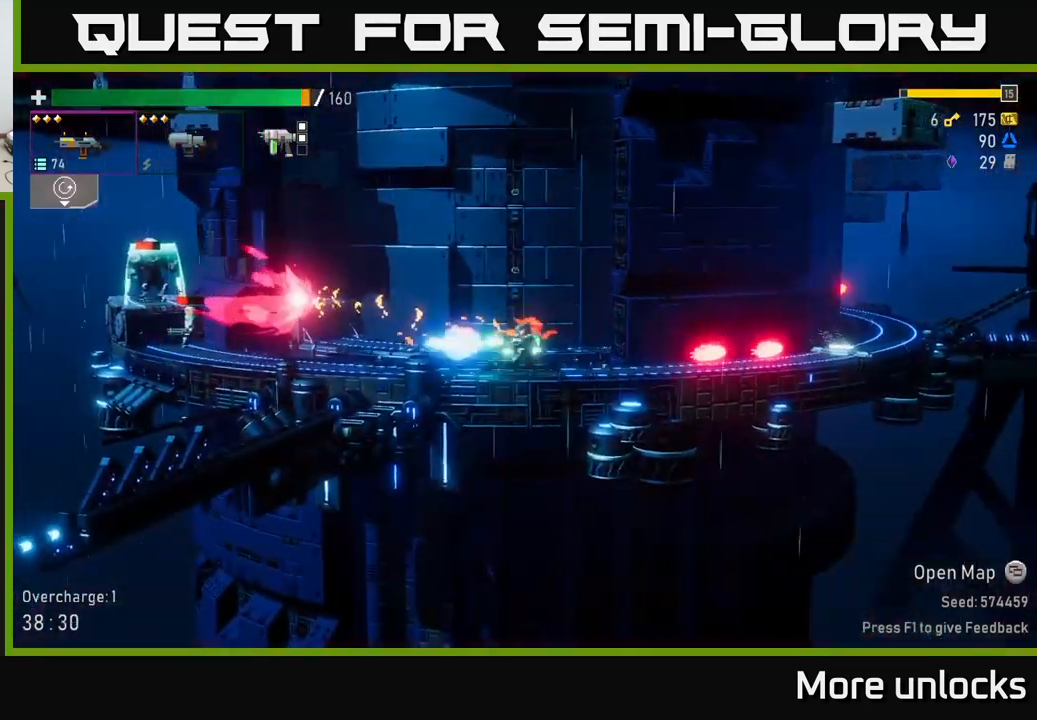
{"buttons": ["X"], "left_stick": "left", "right_stick": "center", "events": [[67, "R2", "up"], [150, "R2", "down"], [283, "R2", "up"], [400, "X", "down"], [417, "left_stick", "left"]]}
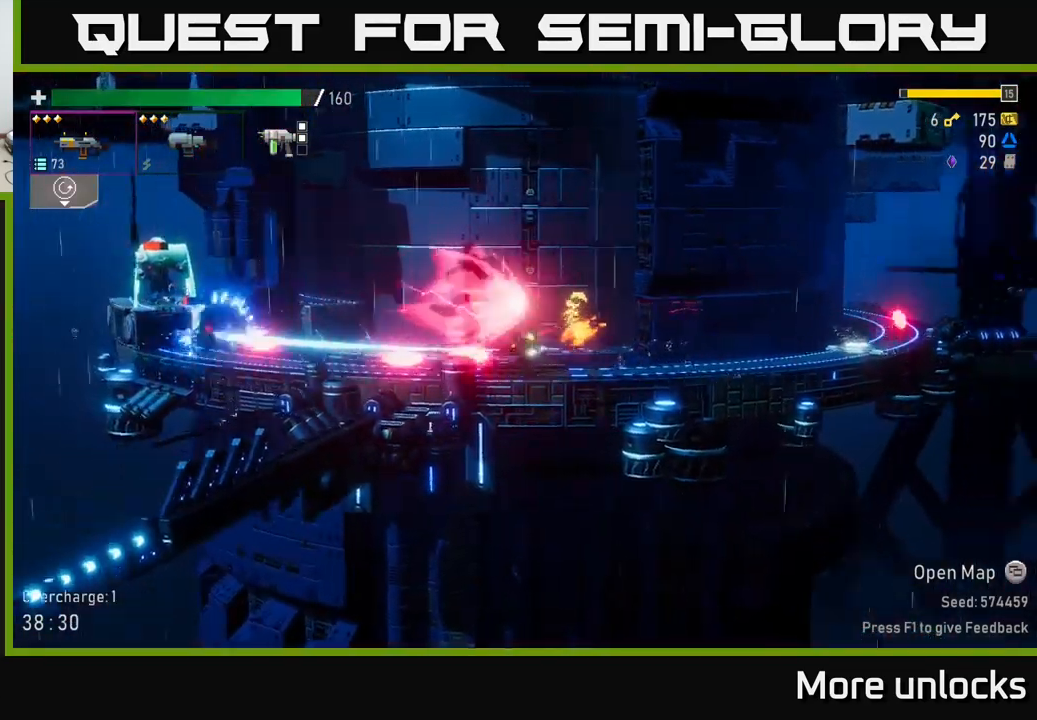
{"buttons": [], "left_stick": "down-left", "right_stick": "center", "events": [[17, "X", "up"], [267, "R2", "down"], [267, "left_stick", "down-left"], [383, "R2", "up"]]}